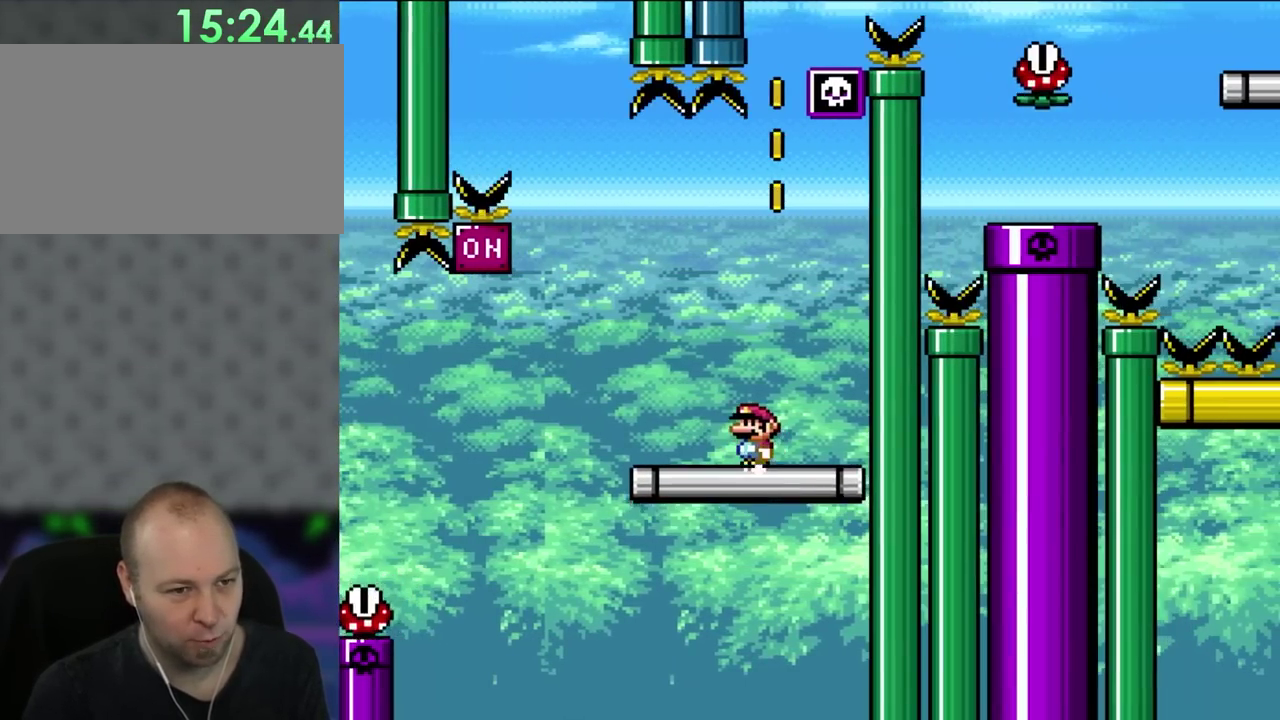
Gameplay with a controller (Nintendo layout); each line is a JSON object with the inputs held at the frame after it. "events" lists button and stick changes between this image and that frame as [ms after this image, input, new state], when the widget could be followed in between. Not read: A L3 R3 Y.
{"buttons": [], "events": [[33, "DPAD_LEFT", "up"], [67, "X", "up"], [267, "DPAD_RIGHT", "down"], [367, "DPAD_RIGHT", "up"]]}
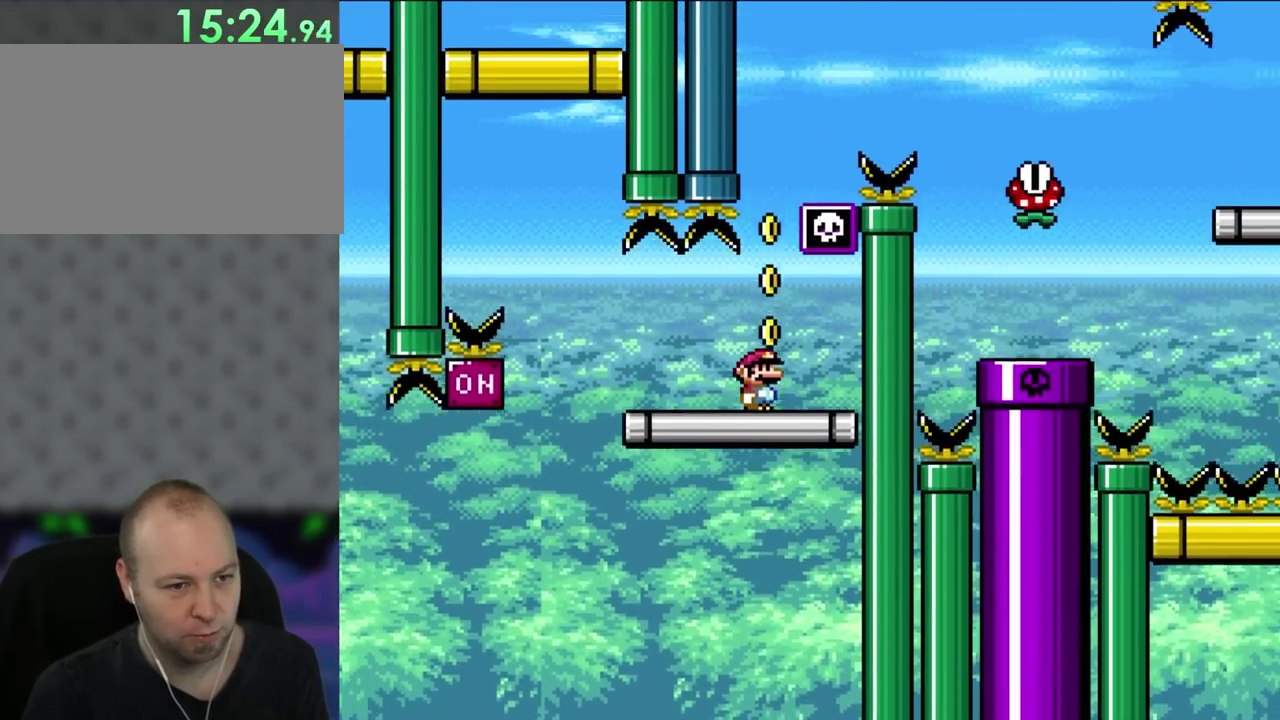
{"buttons": ["X", "DPAD_RIGHT"], "events": [[267, "DPAD_RIGHT", "down"], [300, "X", "down"]]}
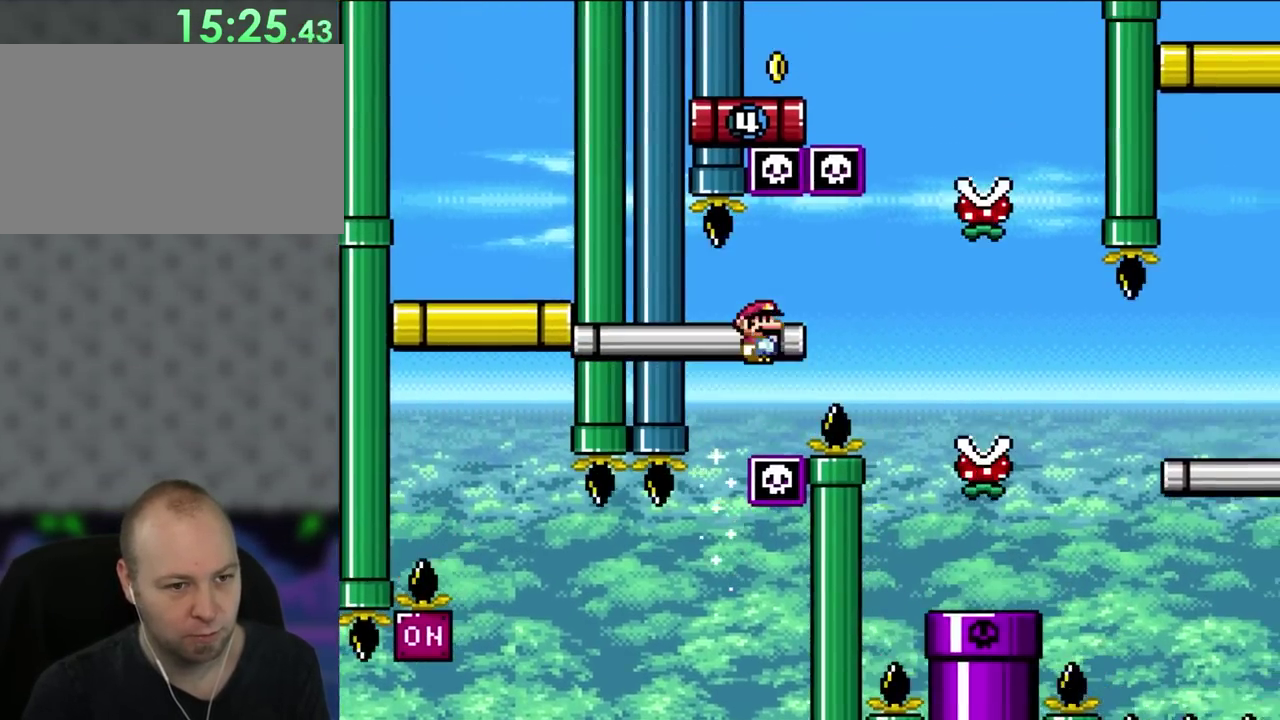
{"buttons": ["X", "DPAD_RIGHT"], "events": []}
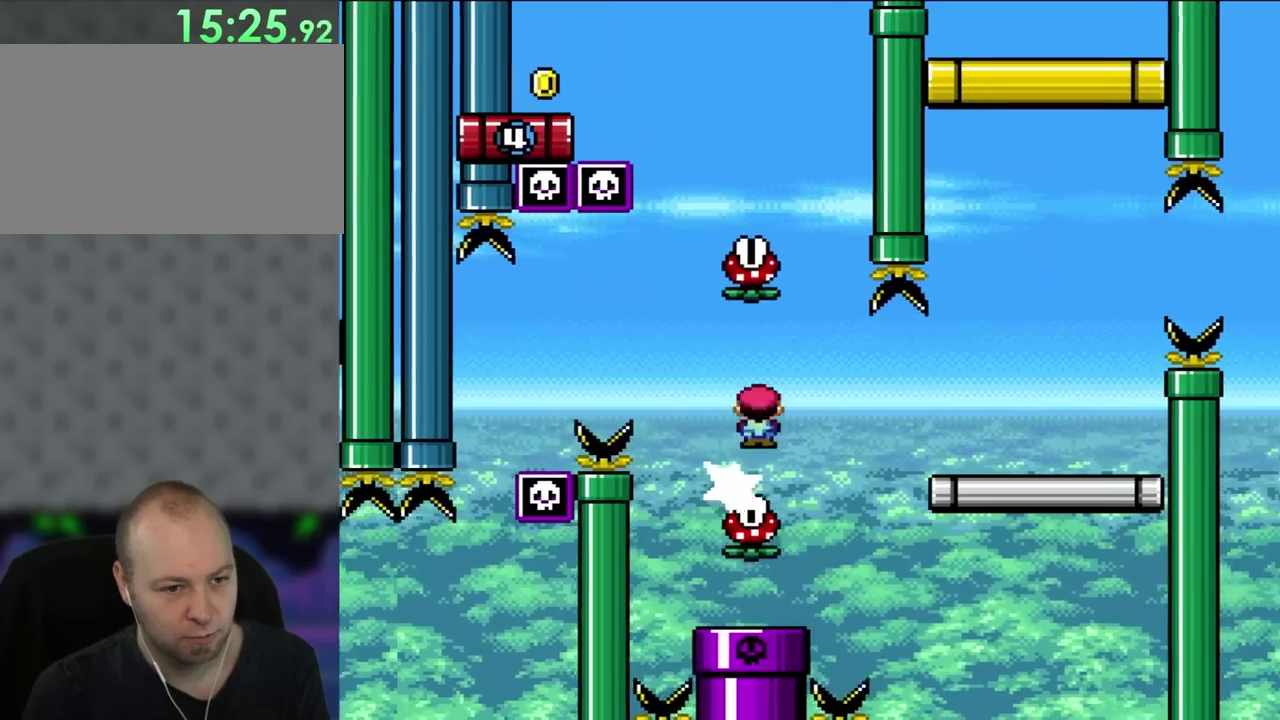
{"buttons": ["X", "DPAD_LEFT"], "events": [[183, "DPAD_LEFT", "down"], [183, "DPAD_RIGHT", "up"], [333, "DPAD_LEFT", "up"], [467, "DPAD_LEFT", "down"]]}
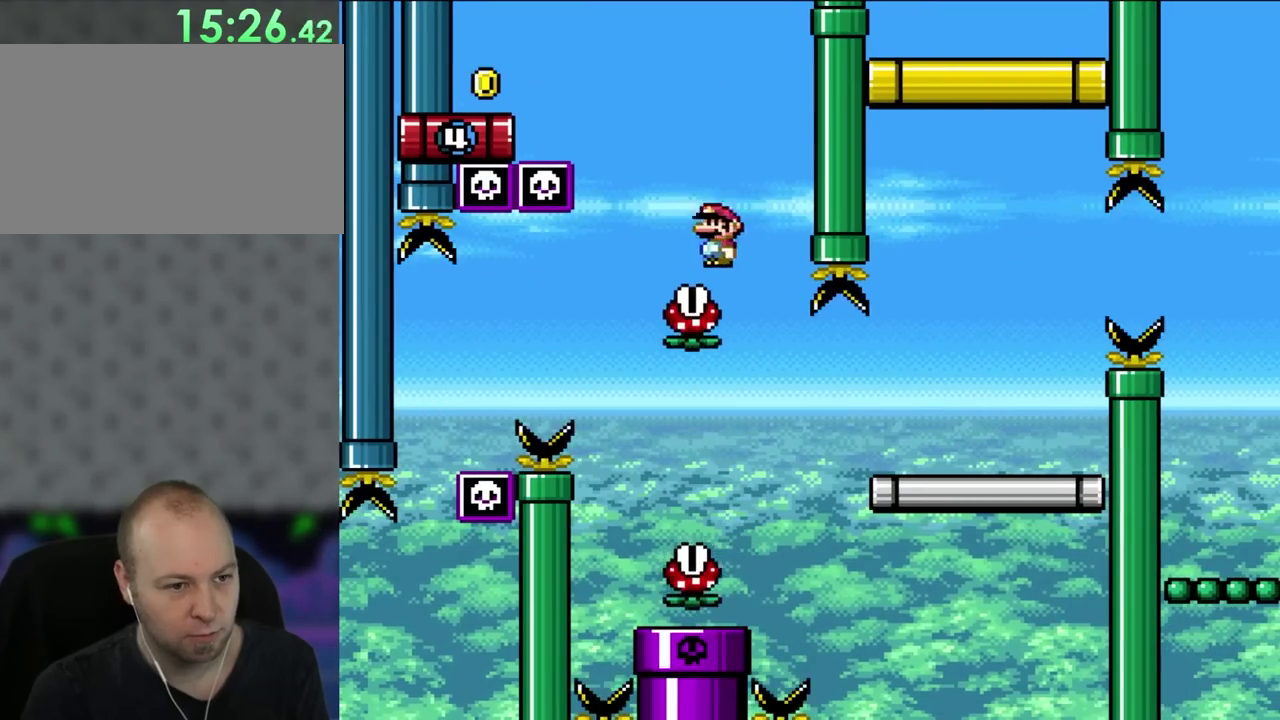
{"buttons": ["X", "DPAD_LEFT"], "events": [[33, "DPAD_UP", "down"], [100, "DPAD_UP", "up"], [150, "DPAD_LEFT", "up"], [300, "DPAD_LEFT", "down"]]}
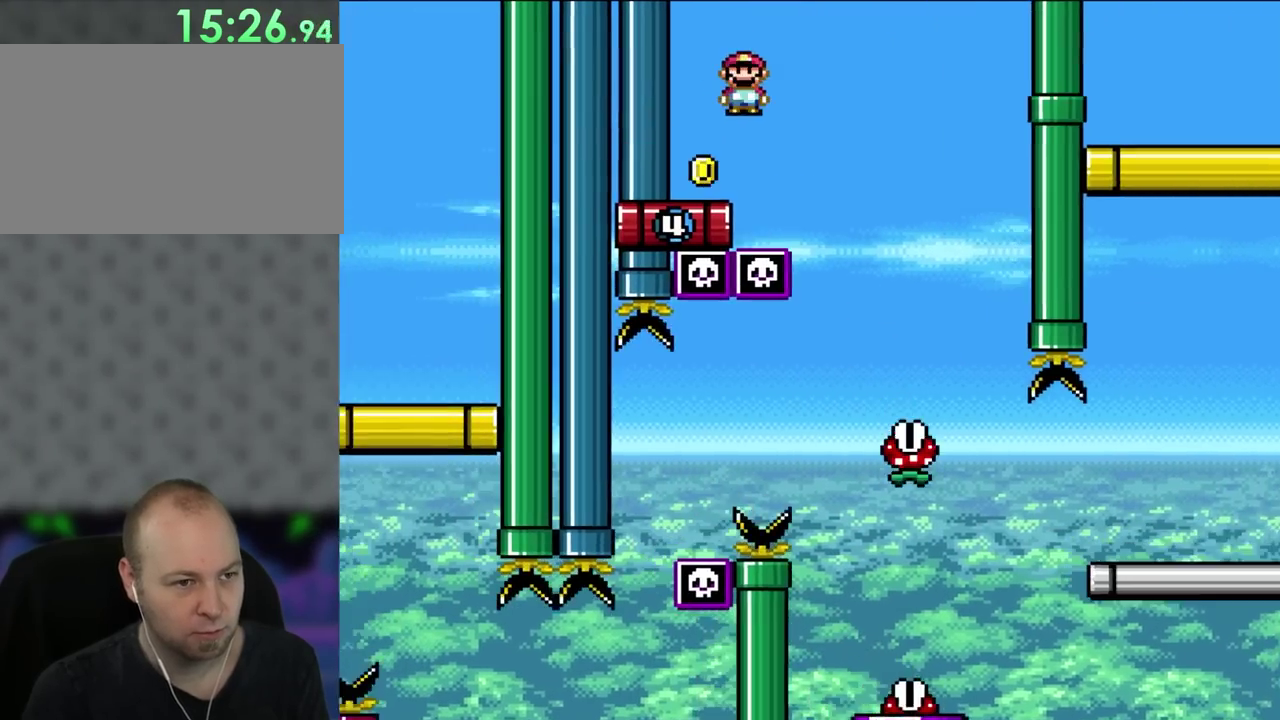
{"buttons": ["X", "DPAD_RIGHT"], "events": [[100, "DPAD_LEFT", "up"], [150, "DPAD_RIGHT", "down"]]}
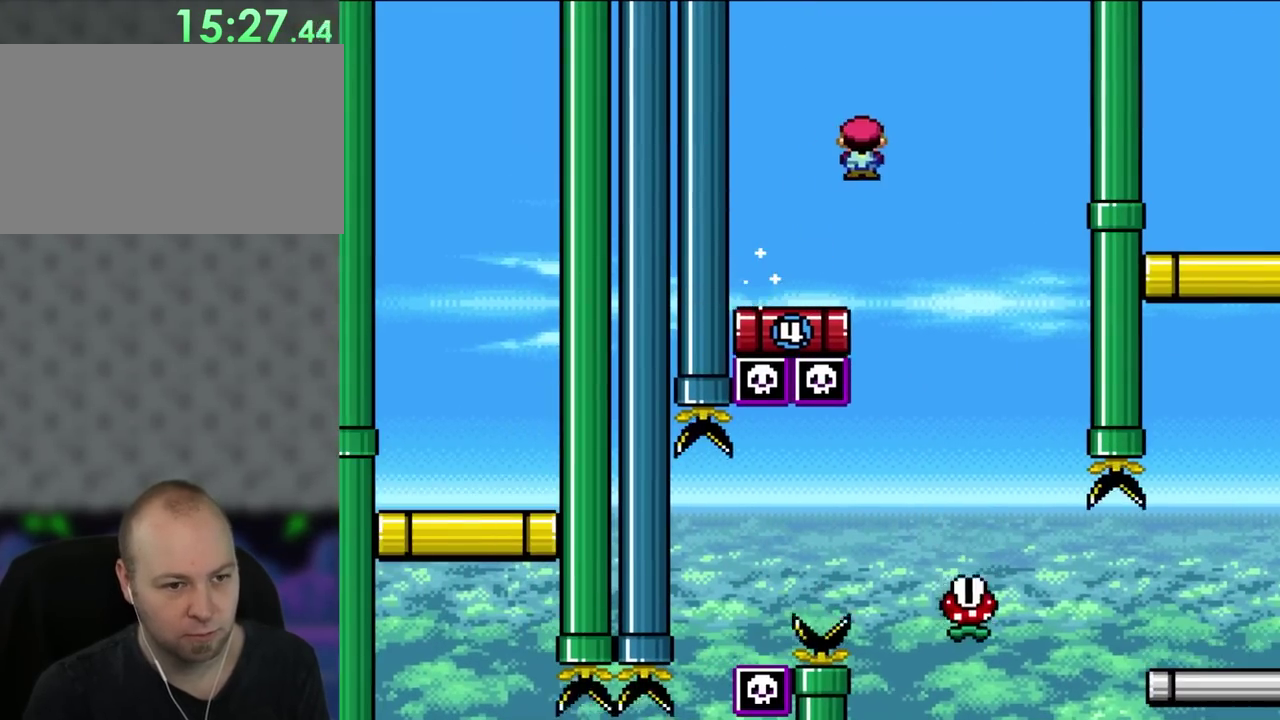
{"buttons": ["X", "DPAD_LEFT"], "events": [[333, "DPAD_LEFT", "down"], [333, "DPAD_RIGHT", "up"]]}
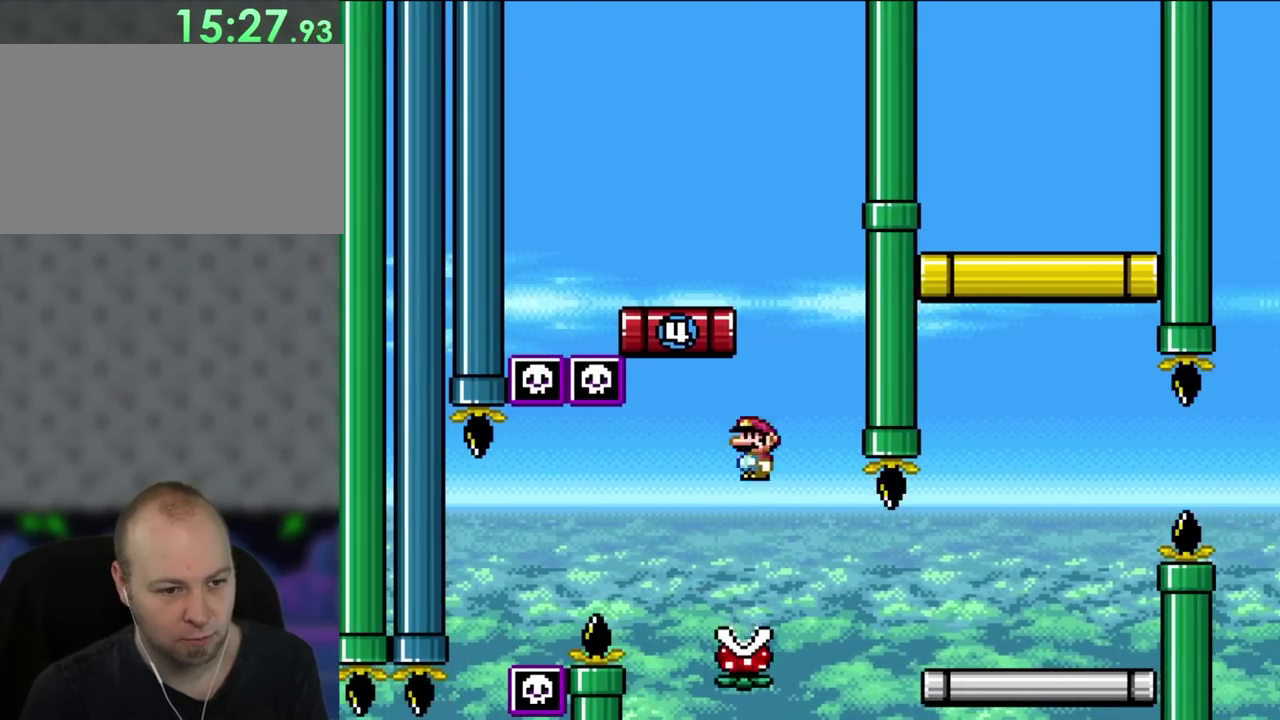
{"buttons": ["X", "DPAD_RIGHT"], "events": [[100, "DPAD_LEFT", "up"], [150, "DPAD_RIGHT", "down"]]}
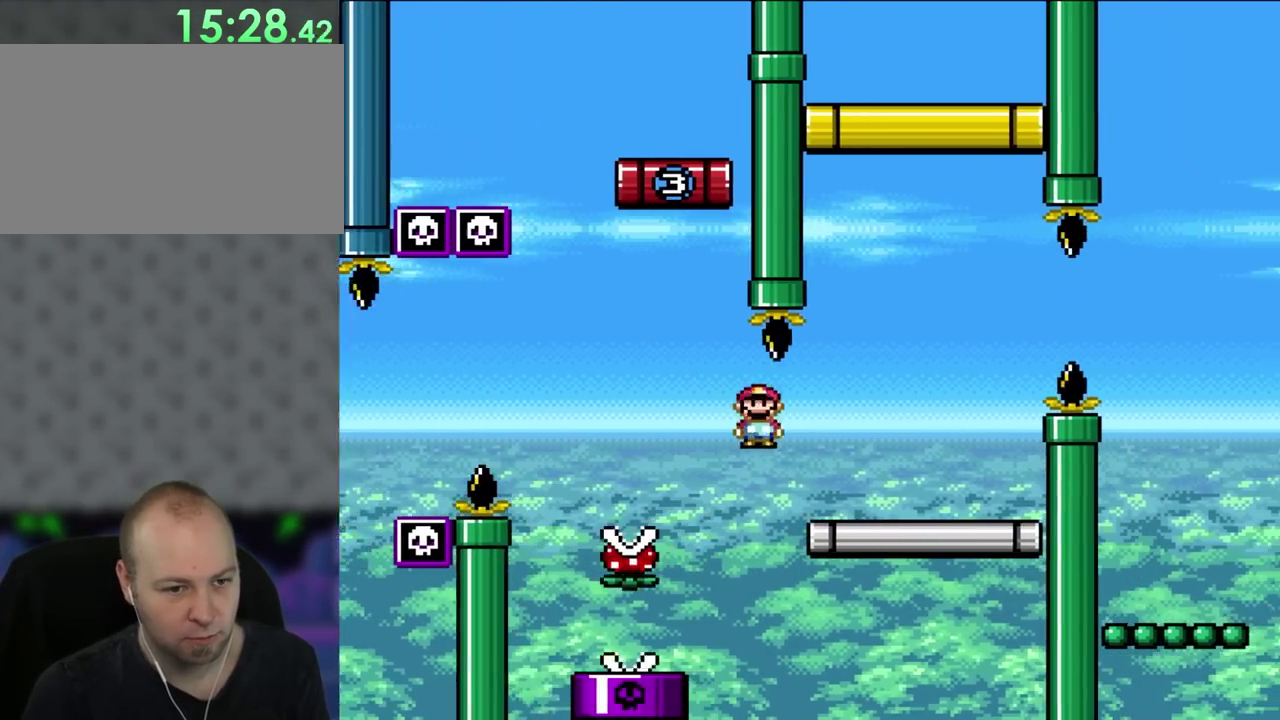
{"buttons": ["X", "DPAD_RIGHT"], "events": []}
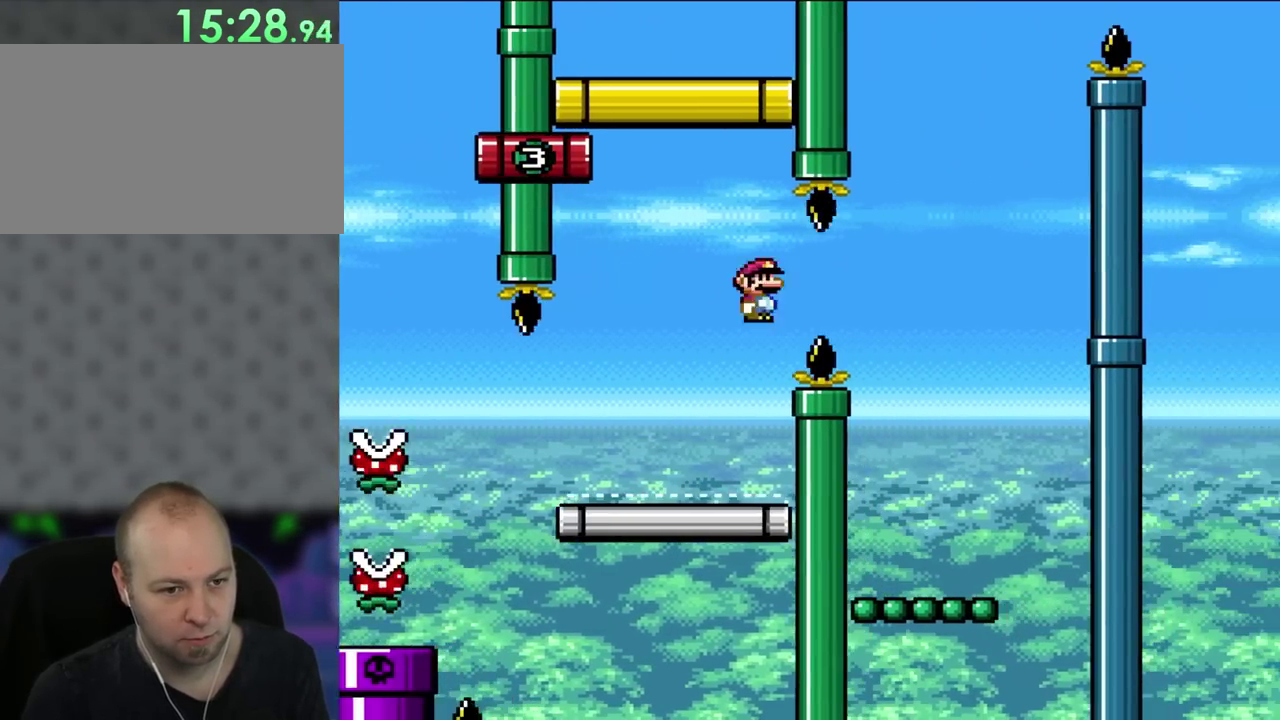
{"buttons": ["X", "DPAD_LEFT"], "events": [[433, "DPAD_UP", "down"], [467, "DPAD_LEFT", "down"], [467, "DPAD_RIGHT", "up"], [500, "DPAD_UP", "up"]]}
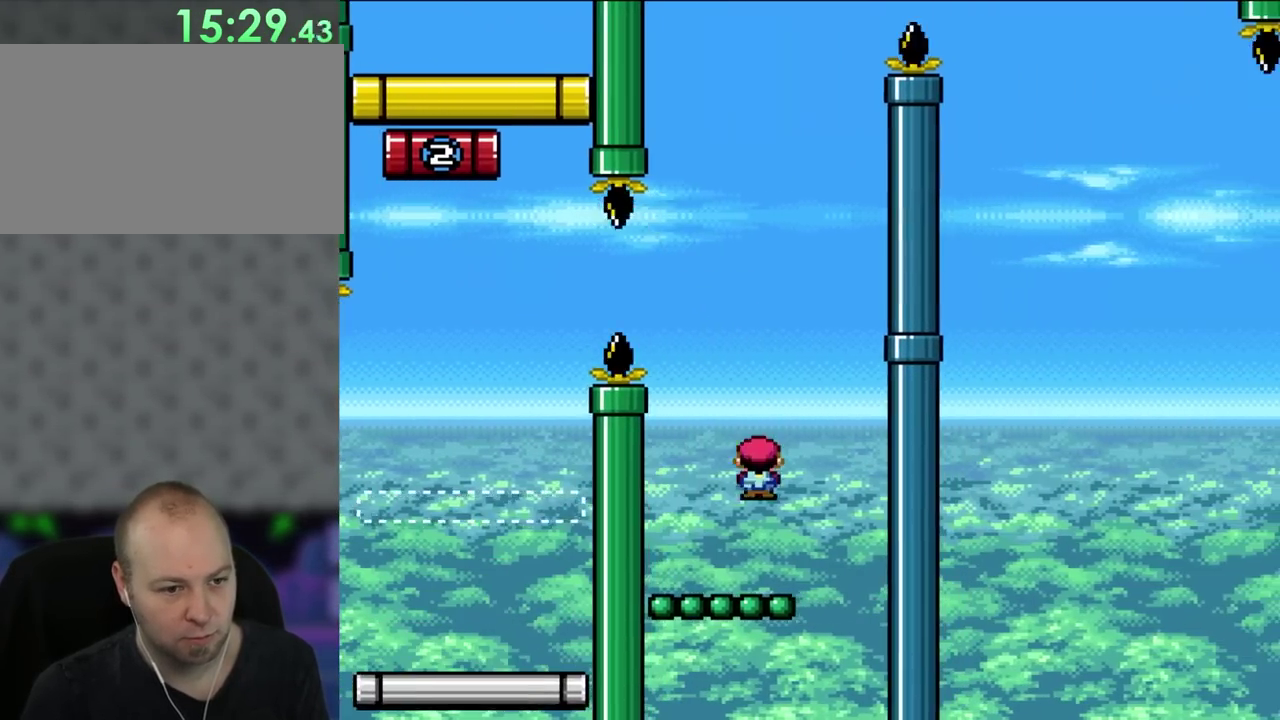
{"buttons": ["B"], "events": [[100, "DPAD_LEFT", "up"], [150, "X", "up"], [267, "B", "down"]]}
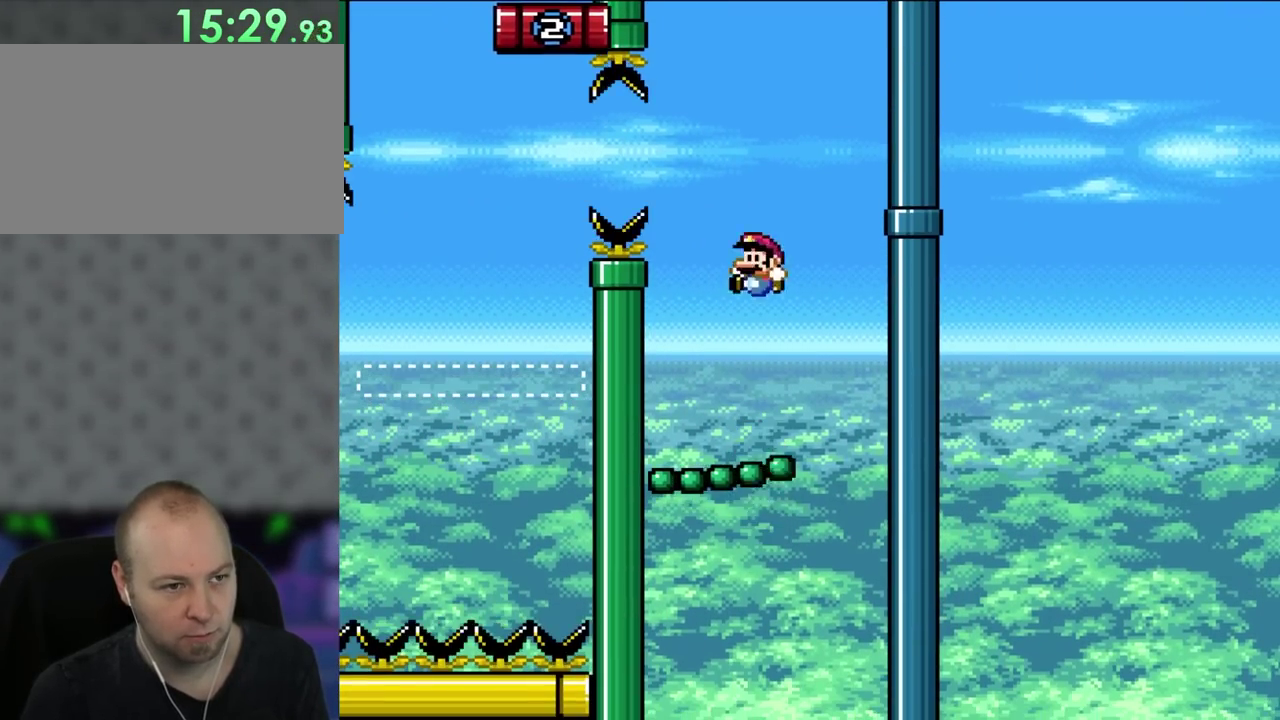
{"buttons": ["B"], "events": [[300, "DPAD_LEFT", "down"], [467, "DPAD_LEFT", "up"]]}
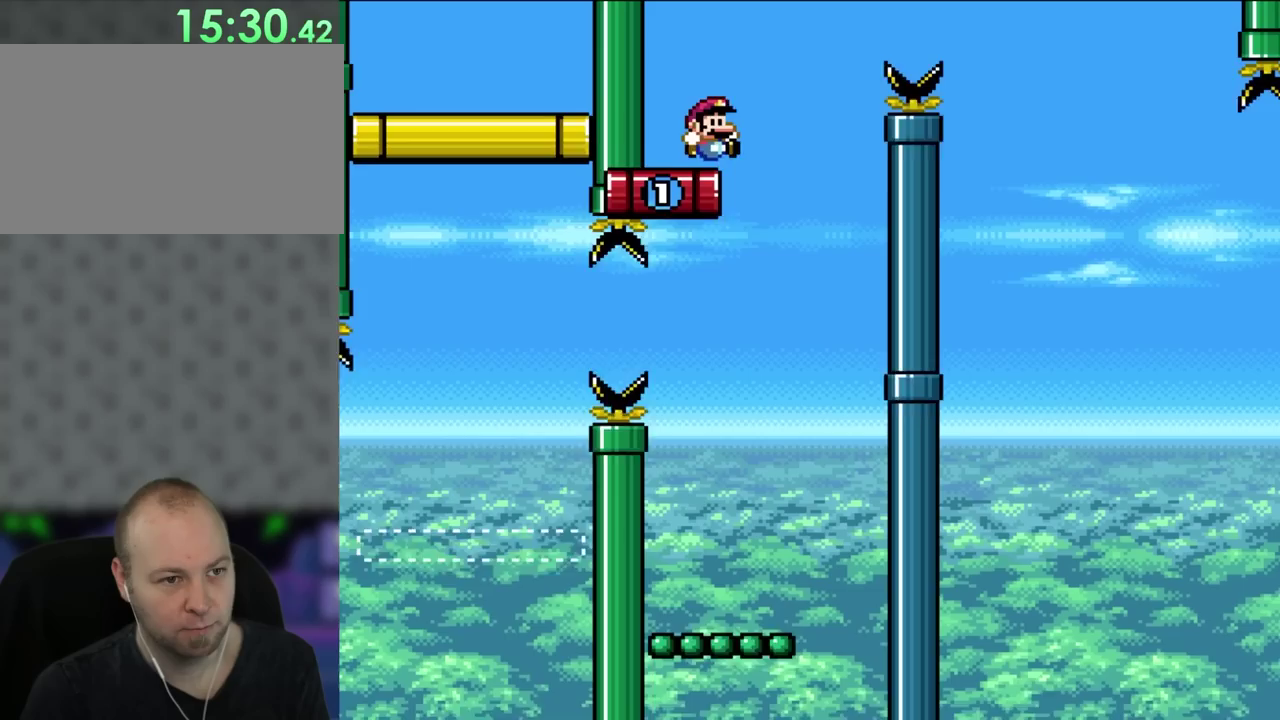
{"buttons": ["B", "DPAD_RIGHT"], "events": [[100, "DPAD_RIGHT", "down"], [150, "B", "up"], [300, "B", "down"]]}
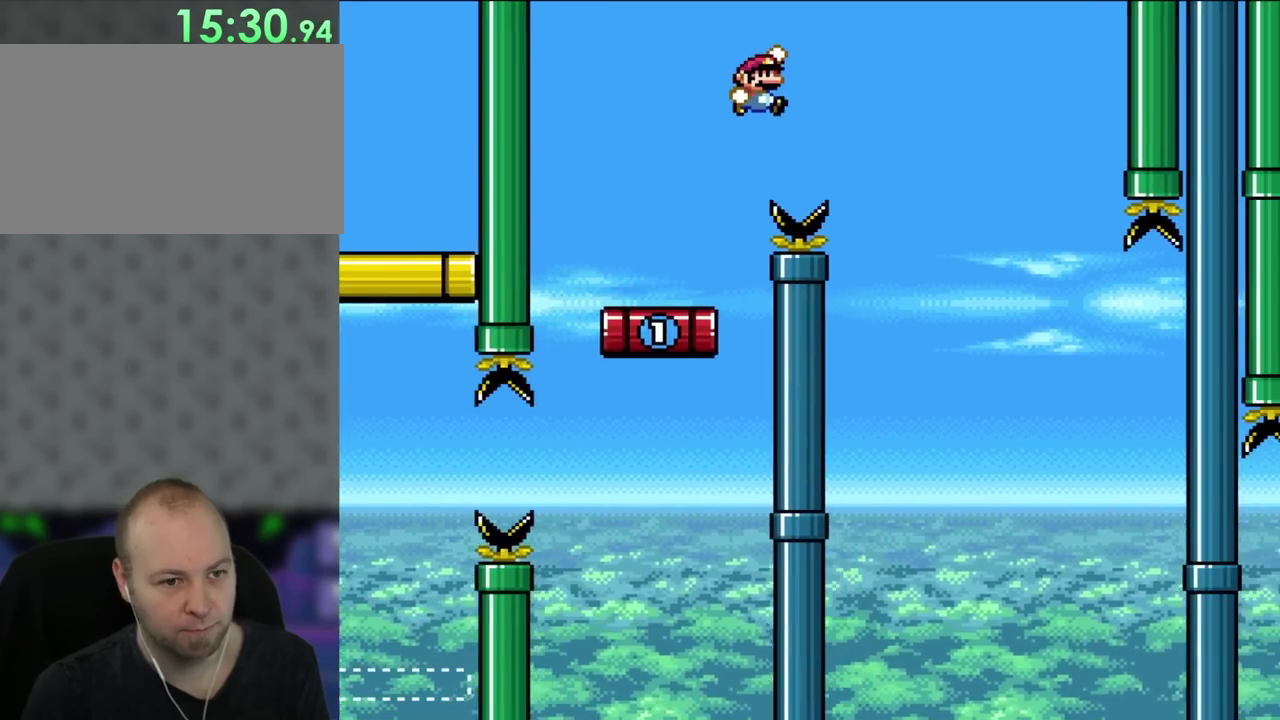
{"buttons": ["B", "DPAD_UP", "DPAD_LEFT"], "events": [[333, "DPAD_RIGHT", "up"], [367, "DPAD_LEFT", "down"], [417, "DPAD_UP", "down"]]}
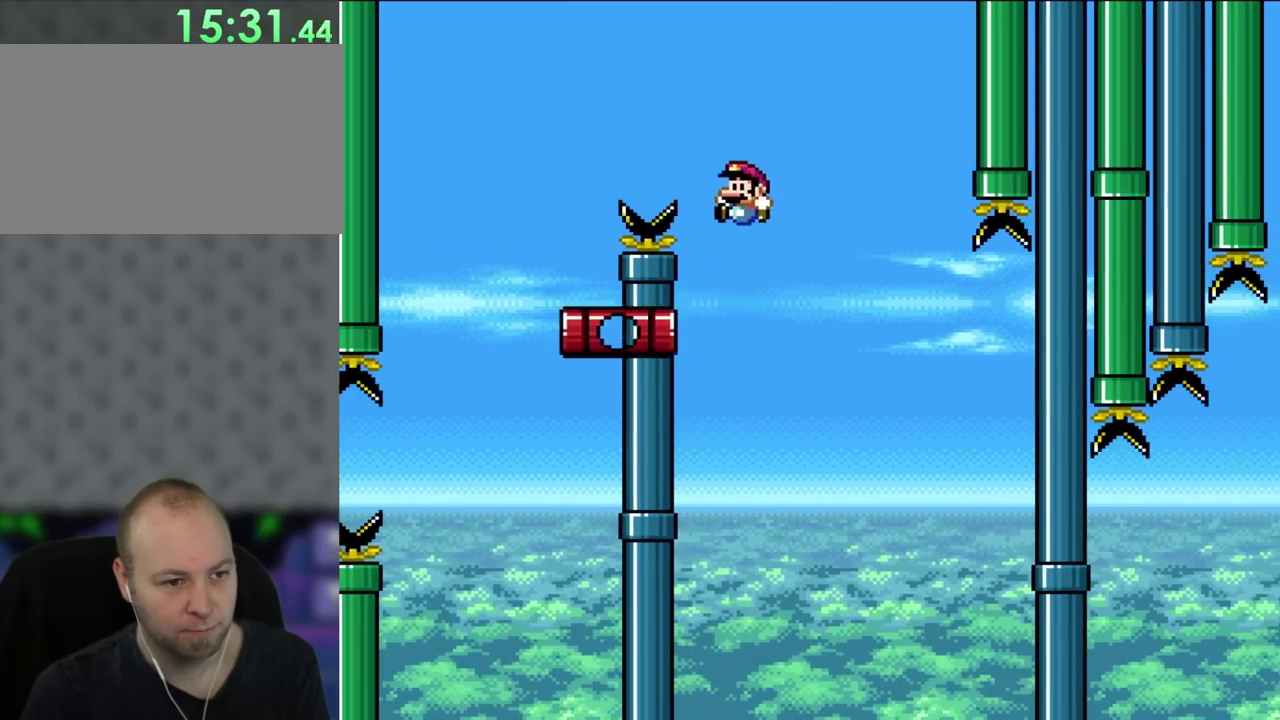
{"buttons": ["DPAD_LEFT"], "events": [[183, "DPAD_UP", "up"], [200, "DPAD_LEFT", "up"], [233, "B", "up"], [500, "DPAD_LEFT", "down"]]}
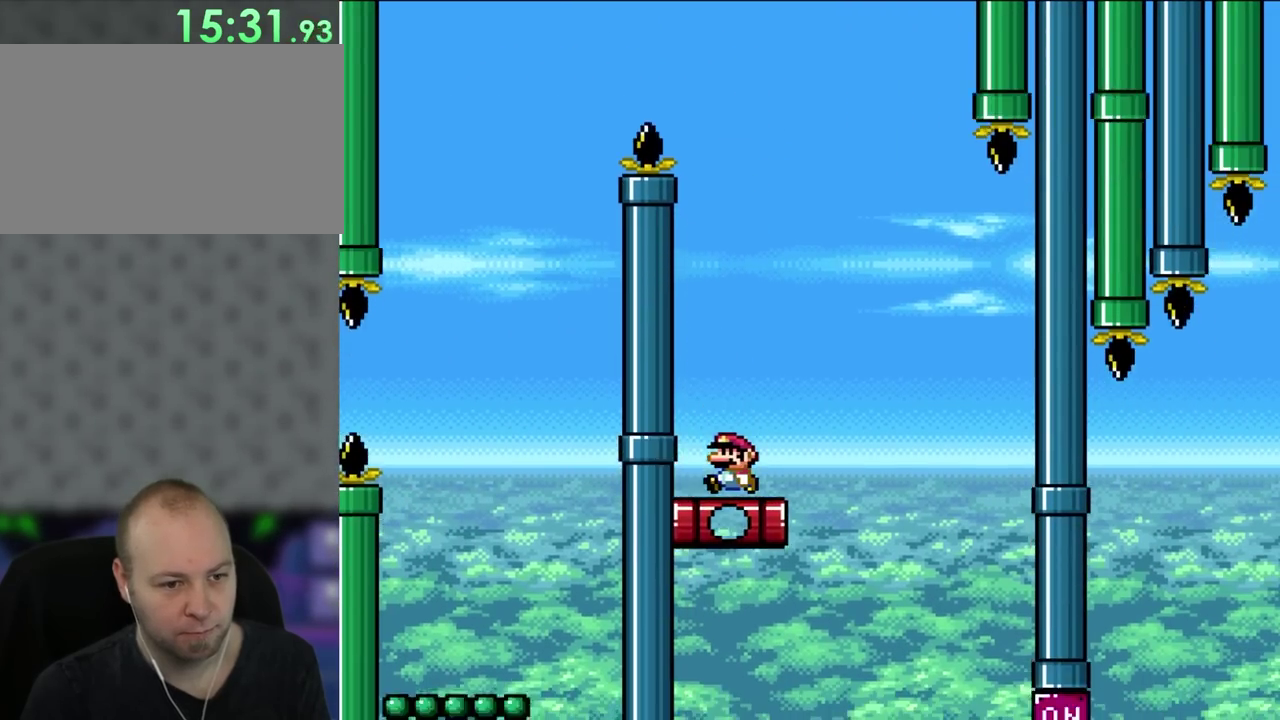
{"buttons": [], "events": [[150, "DPAD_LEFT", "up"]]}
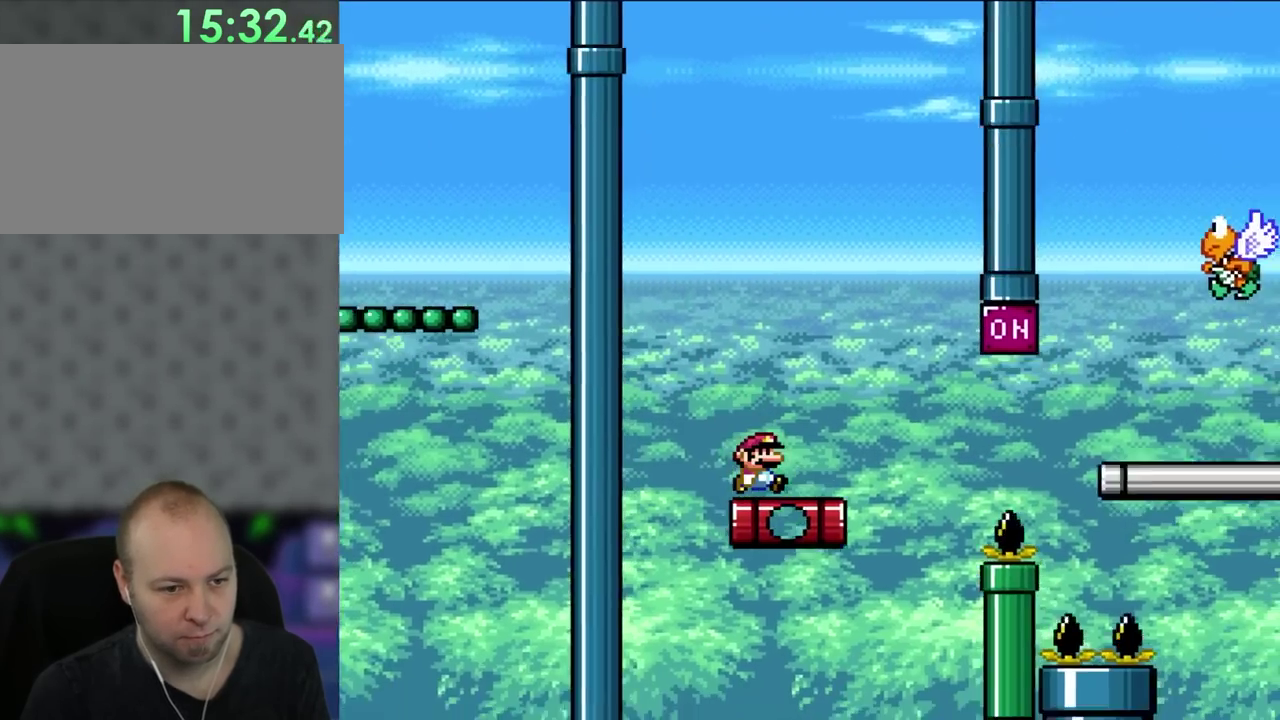
{"buttons": ["B", "DPAD_RIGHT"], "events": [[33, "DPAD_RIGHT", "down"], [333, "B", "down"]]}
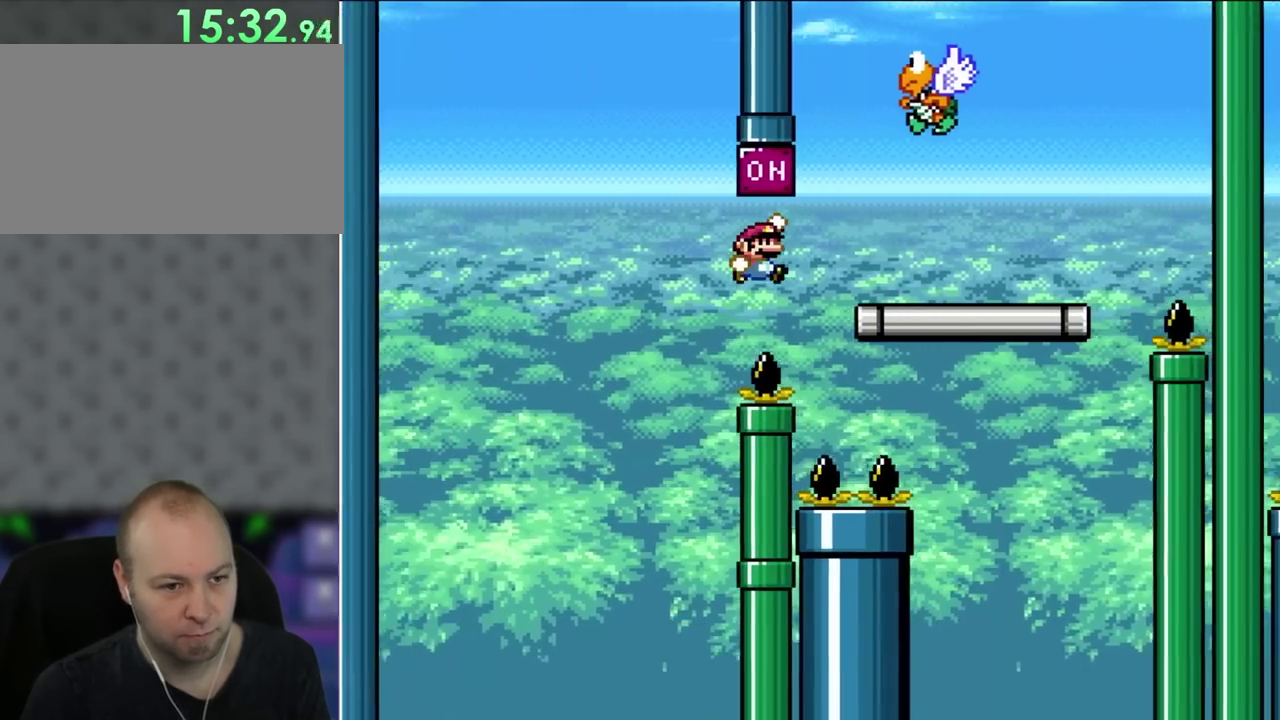
{"buttons": ["B", "DPAD_RIGHT"], "events": [[100, "B", "up"], [200, "B", "down"], [367, "B", "up"], [467, "B", "down"]]}
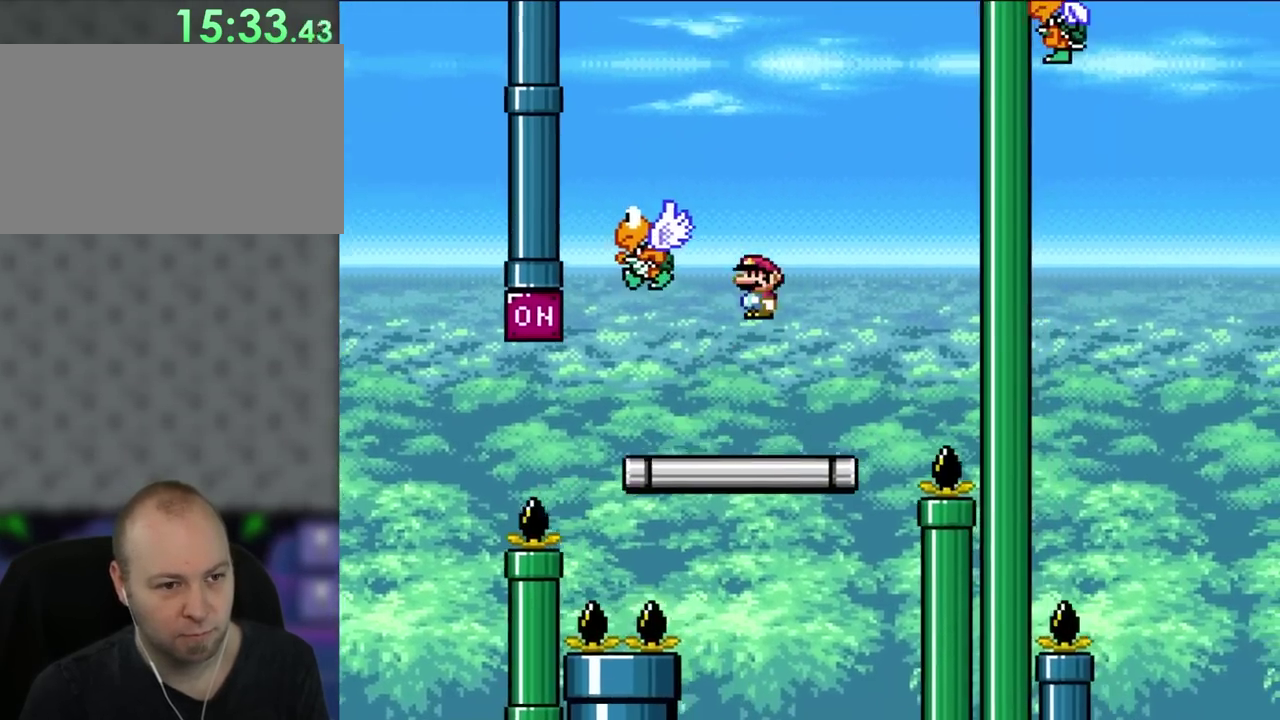
{"buttons": ["B", "DPAD_LEFT"], "events": [[33, "DPAD_RIGHT", "up"], [33, "DPAD_UP", "down"], [67, "DPAD_LEFT", "down"], [100, "DPAD_UP", "up"]]}
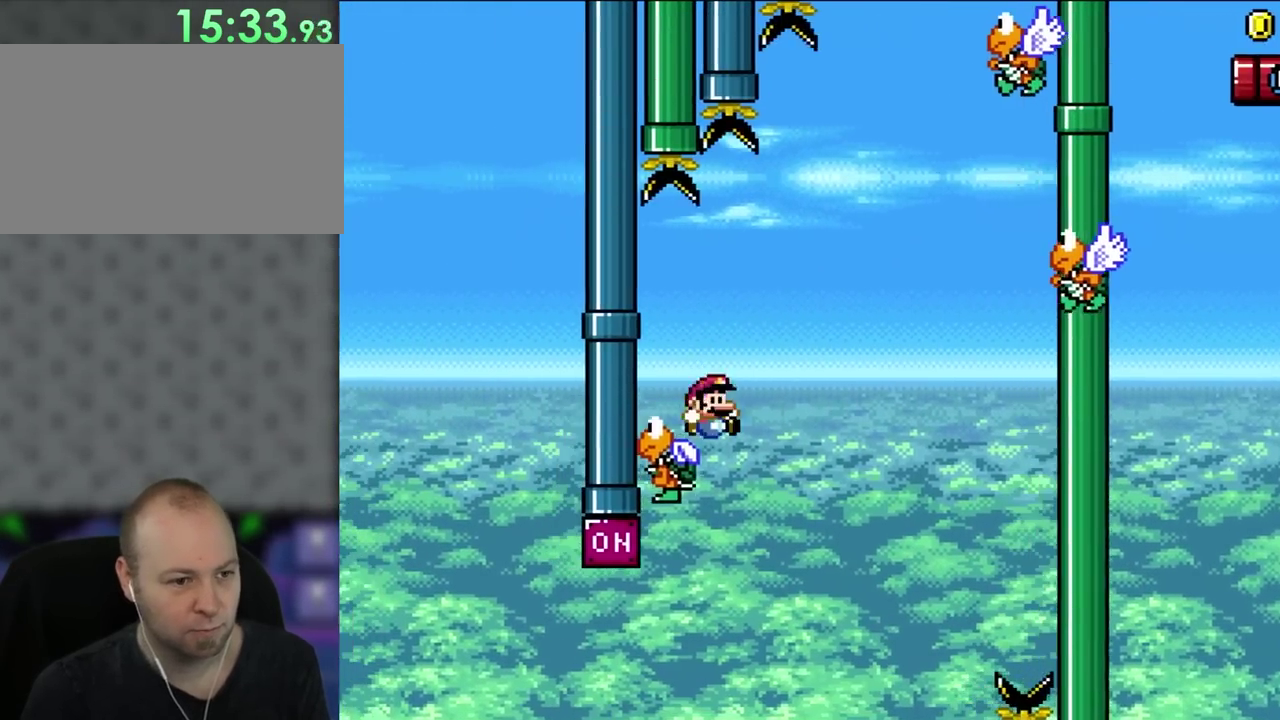
{"buttons": ["B", "DPAD_RIGHT"], "events": [[100, "DPAD_LEFT", "up"], [100, "DPAD_RIGHT", "down"]]}
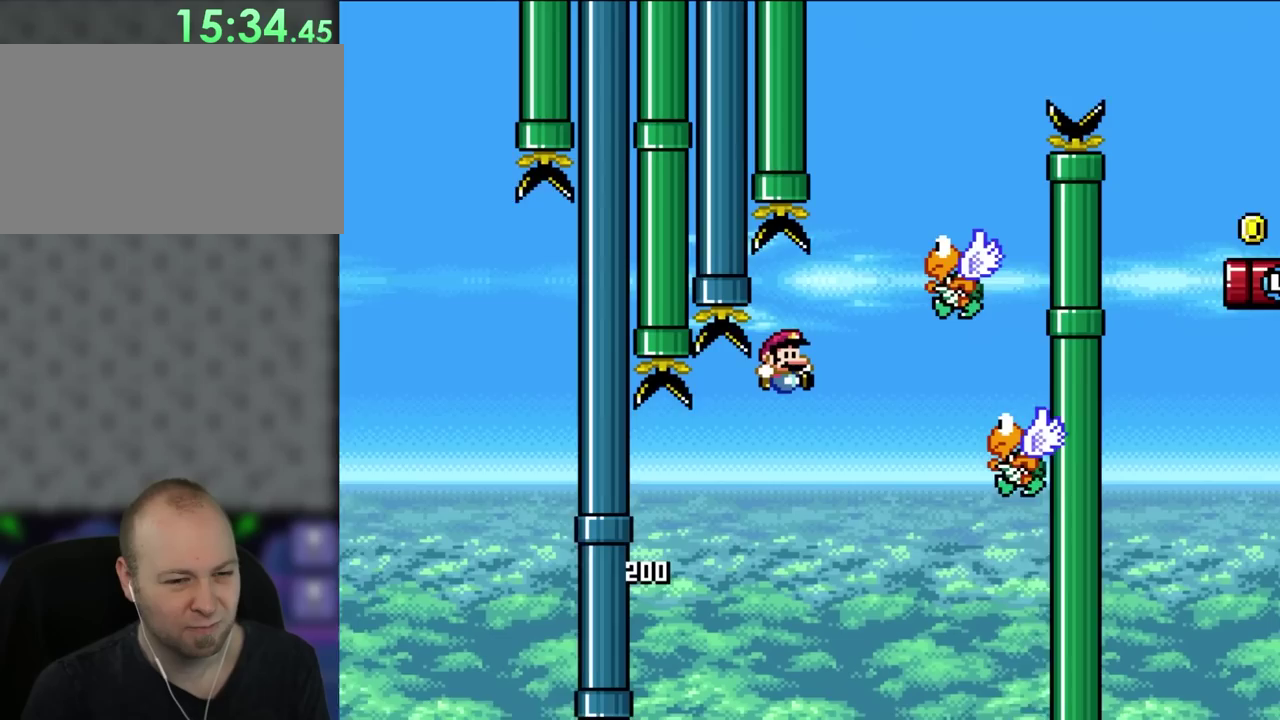
{"buttons": ["B", "DPAD_UP"]}
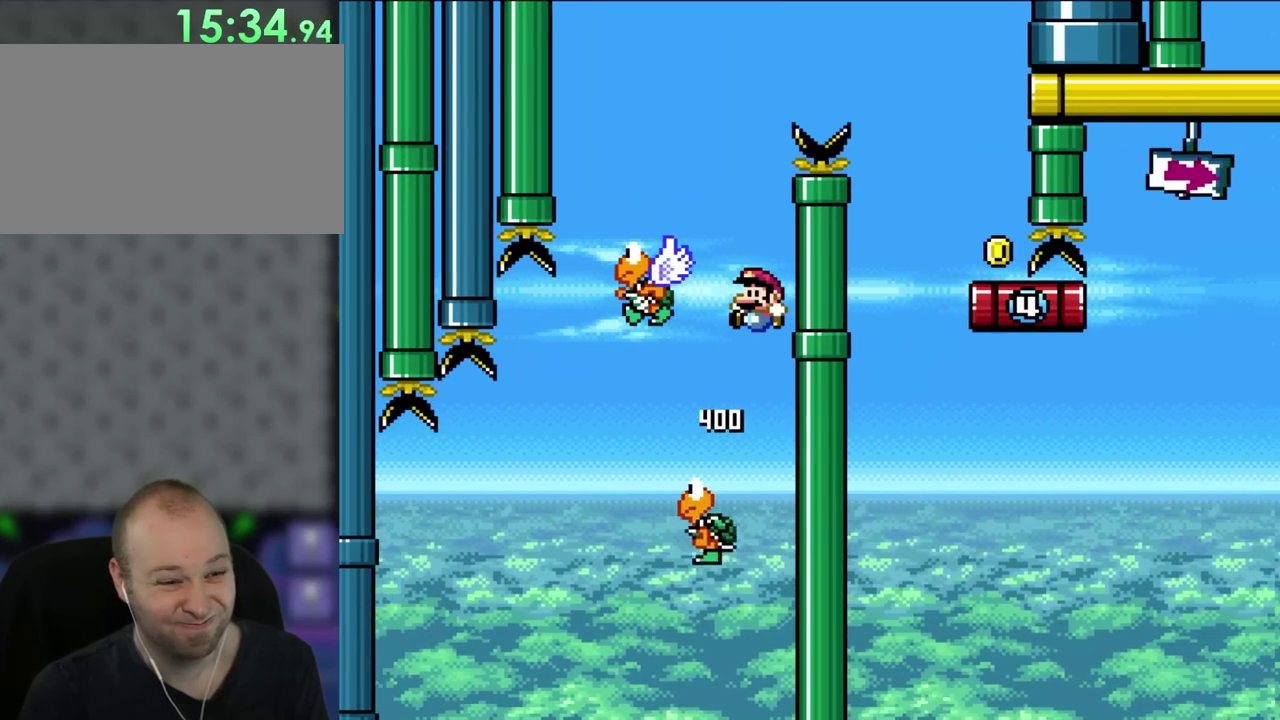
{"buttons": ["B", "DPAD_LEFT"], "events": [[33, "DPAD_LEFT", "down"], [33, "DPAD_UP", "up"]]}
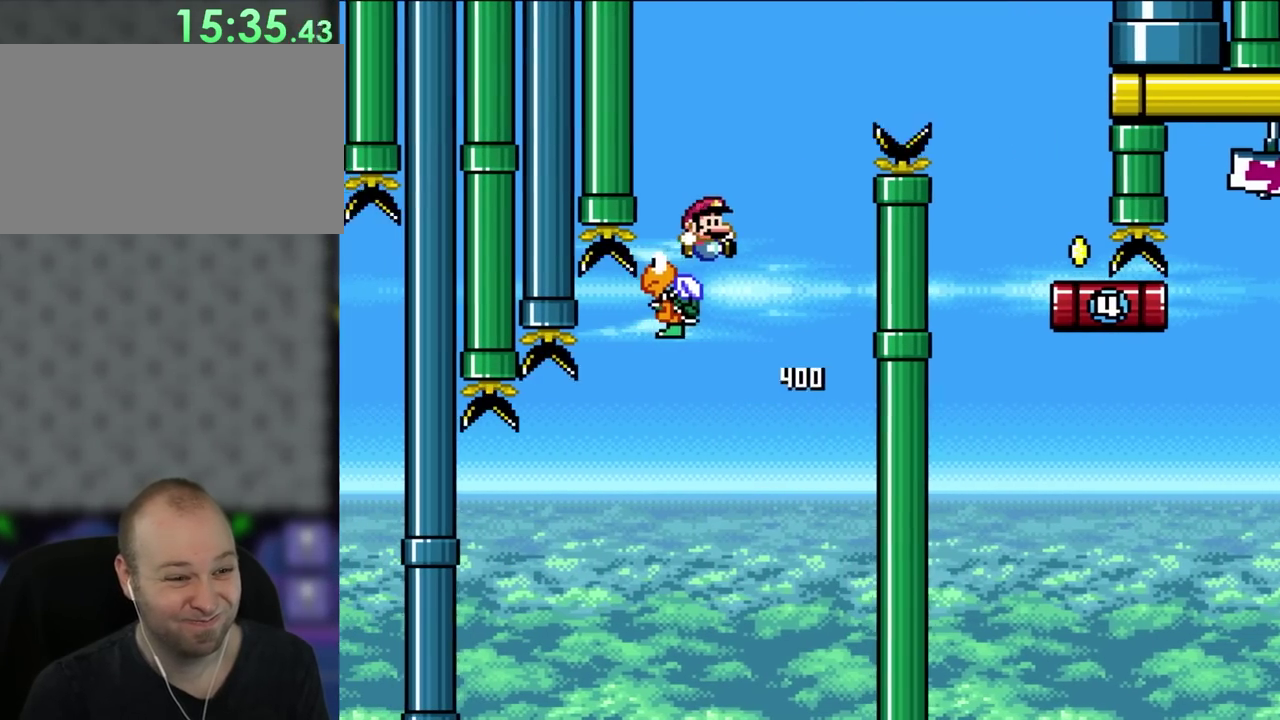
{"buttons": ["B", "DPAD_RIGHT"], "events": [[33, "DPAD_UP", "down"], [67, "DPAD_LEFT", "up"], [100, "DPAD_RIGHT", "down"], [100, "DPAD_UP", "up"]]}
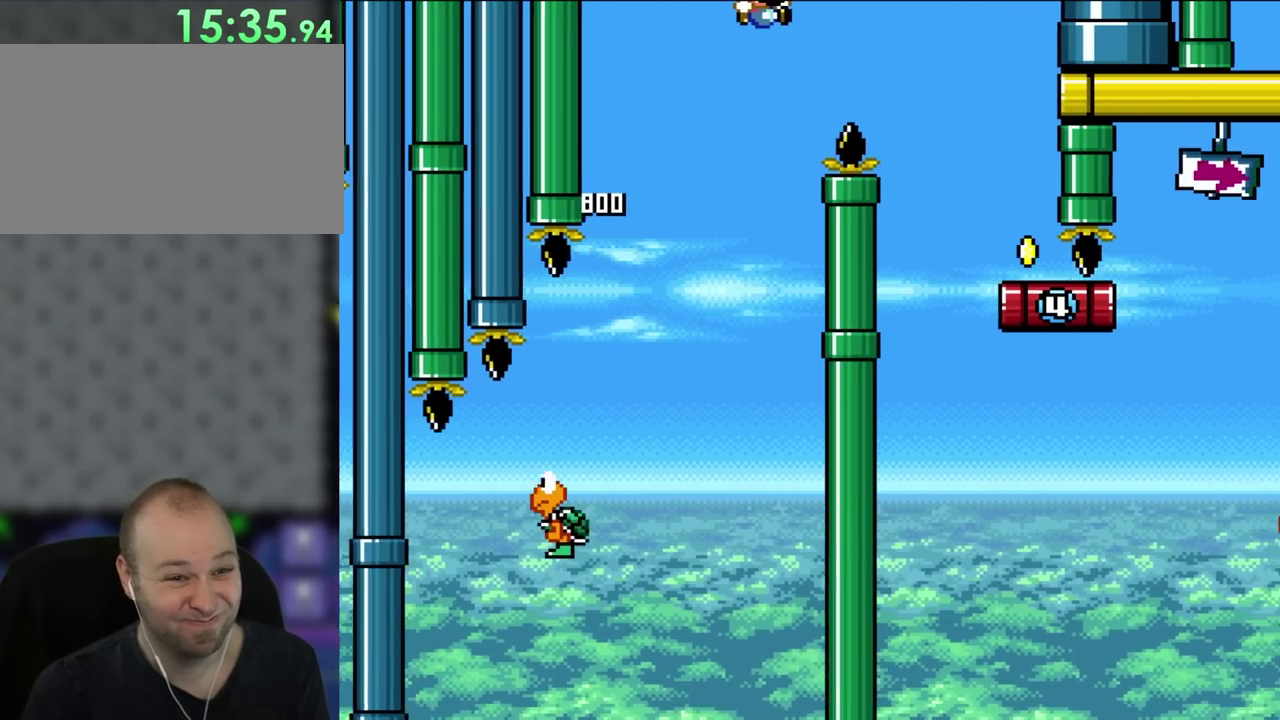
{"buttons": ["B", "DPAD_RIGHT"], "events": []}
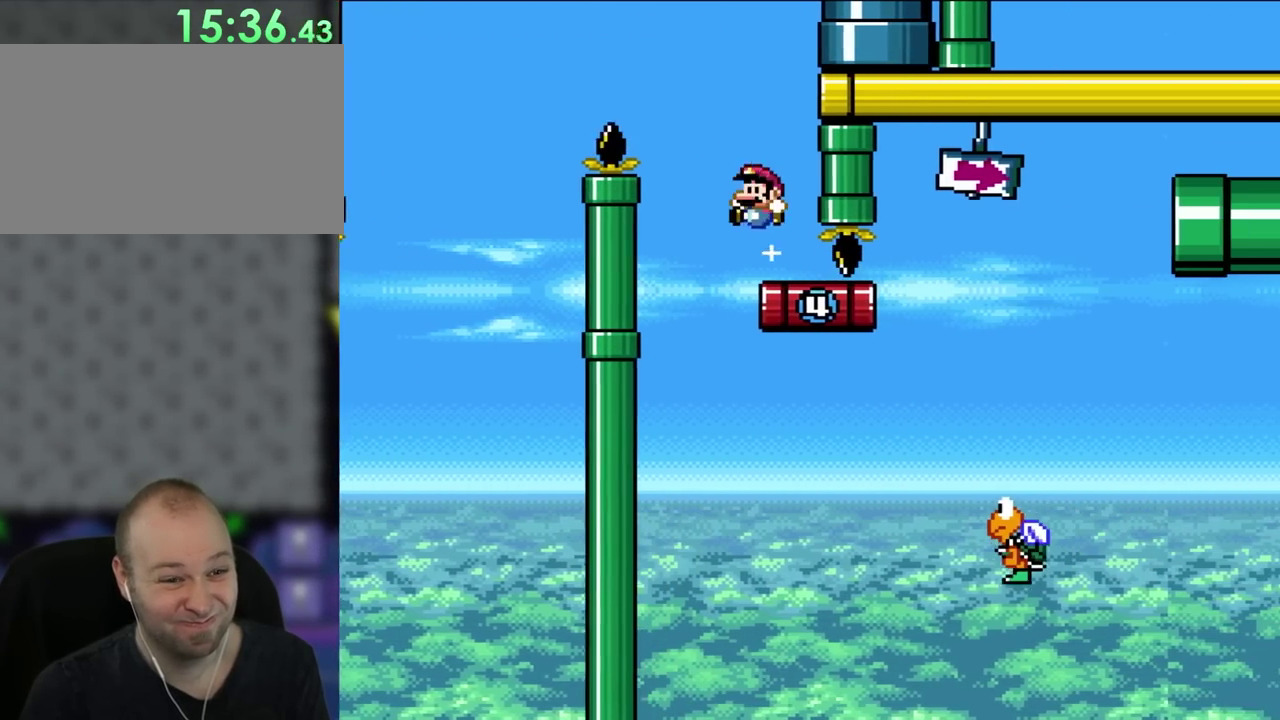
{"buttons": ["DPAD_RIGHT"], "events": [[33, "B", "up"], [67, "DPAD_RIGHT", "up"], [100, "DPAD_LEFT", "down"], [233, "B", "down"], [300, "B", "up"], [333, "DPAD_LEFT", "up"], [467, "DPAD_RIGHT", "down"]]}
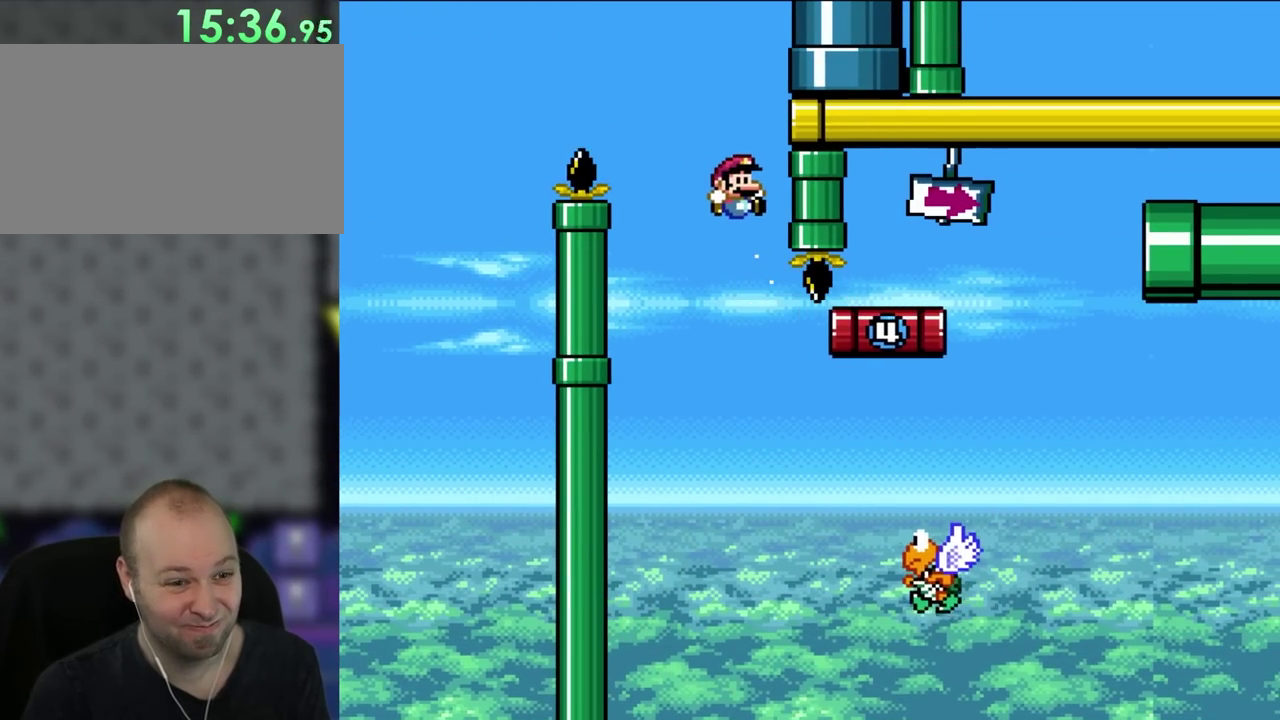
{"buttons": ["B", "DPAD_RIGHT"], "events": [[150, "DPAD_RIGHT", "up"], [233, "DPAD_RIGHT", "down"], [383, "B", "down"]]}